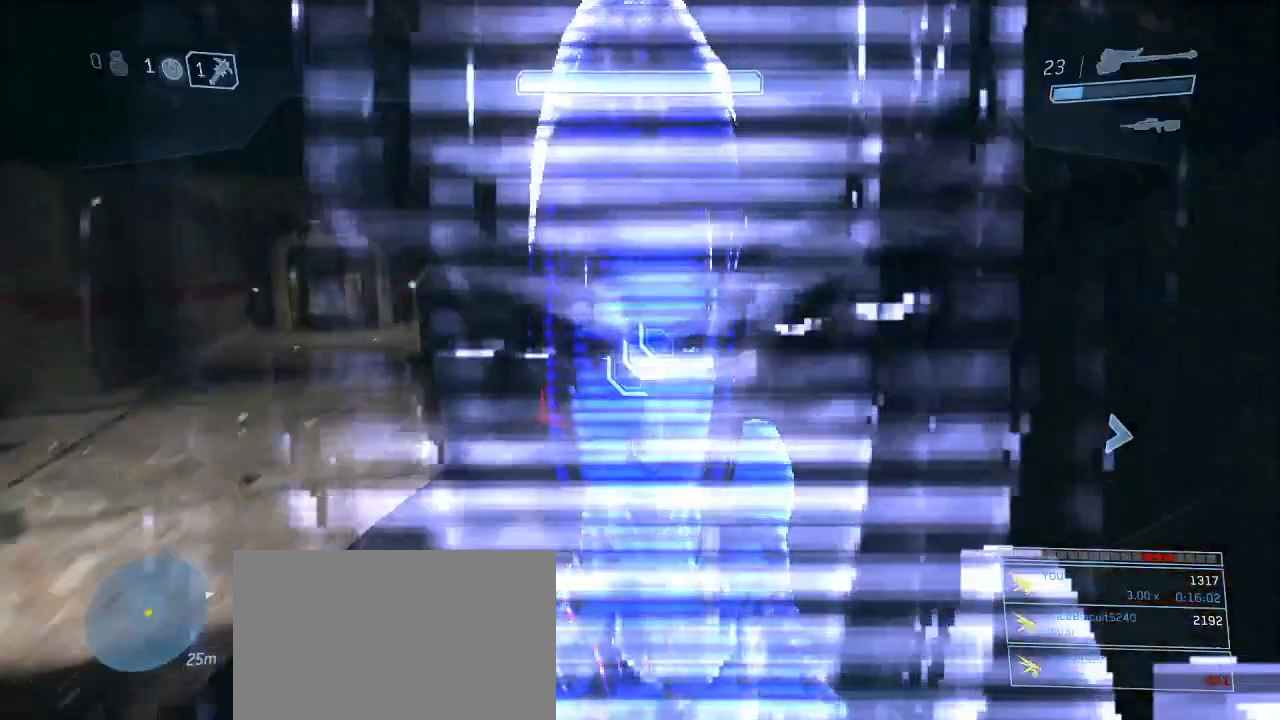
Gameplay with keyboard and mouse; each line is a JSON object with the keys and mouse buttons held at the frame after it. "events" lists presses ("down") and releases ("up") of "1", "2", "3", "4", "5", "a", "alt", "c", "d", "e", "f", "g", "q", "r", "s", "shift", "space", "t", "tab", "v", "w", "x", "z", "mouse_left" and "mouse_right" between this image and that frame as [ms after this image, input, new state], when the widget could be followed in between. "mouse_left", "mouse_right" = the "left", "right" buttons of the "mouse" list. No other keys are recorded. Not read: mouse_move other_keys.
{"keys": ["a", "s", "shift"], "mouse": [], "events": [[17, "mouse_left", "up"], [150, "shift", "down"], [333, "space", "down"], [483, "space", "up"]]}
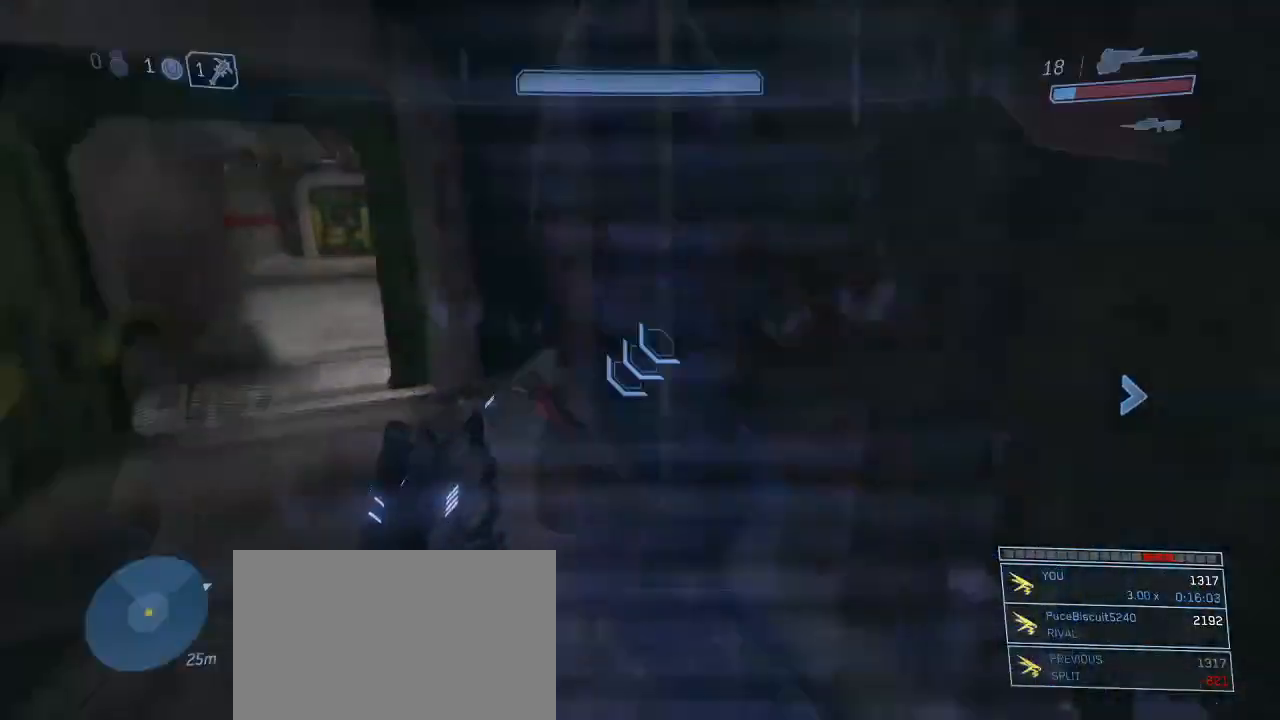
{"keys": ["a", "s", "shift"], "mouse": [], "events": [[83, "space", "down"], [167, "space", "up"], [267, "space", "down"], [400, "space", "up"]]}
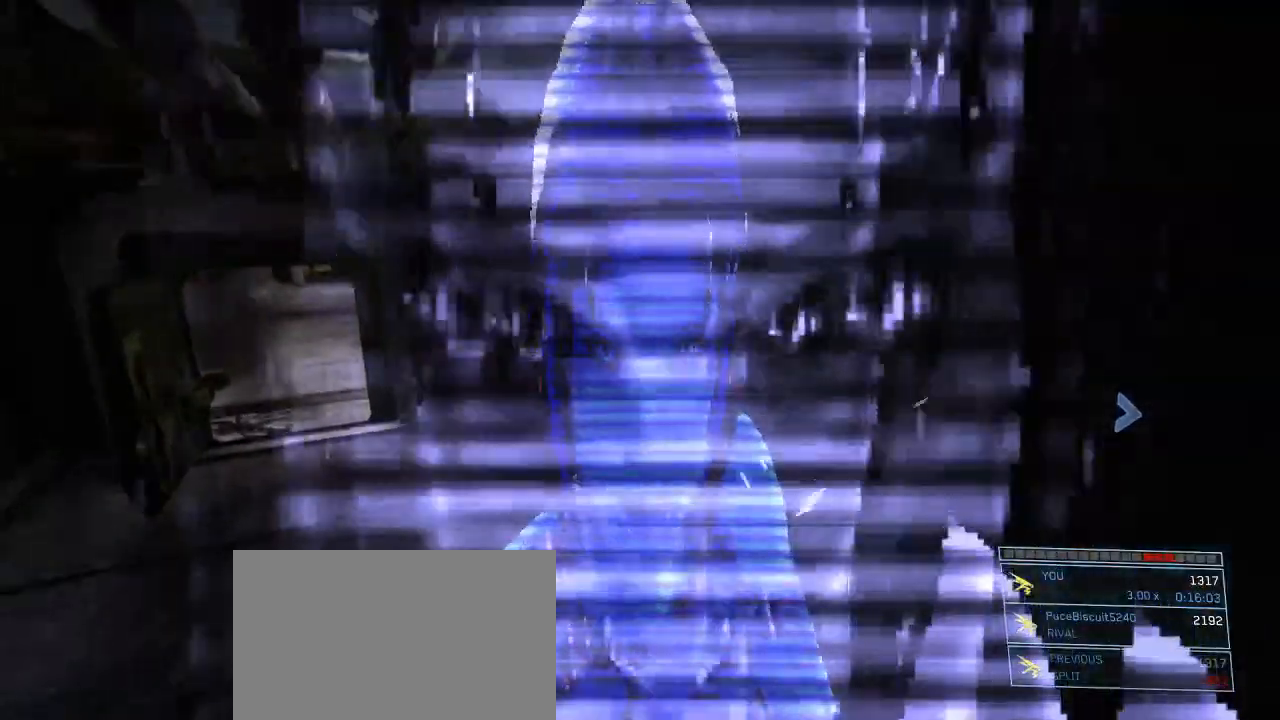
{"keys": ["a", "s", "shift"], "mouse": [], "events": []}
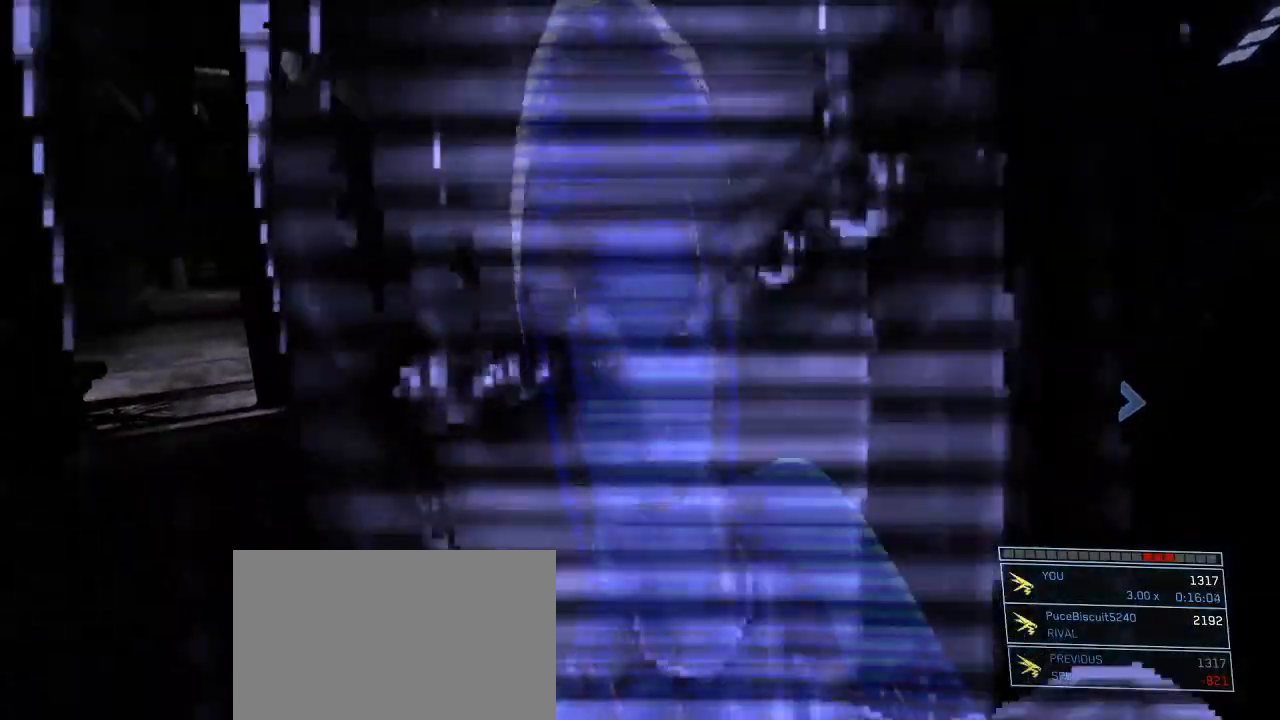
{"keys": ["a", "s", "shift"], "mouse": [], "events": [[67, "mouse_left", "down"], [150, "mouse_left", "up"], [200, "mouse_left", "down"], [200, "space", "down"], [250, "space", "up"], [300, "mouse_left", "up"], [383, "mouse_left", "down"], [383, "space", "down"], [433, "mouse_left", "up"], [483, "space", "up"]]}
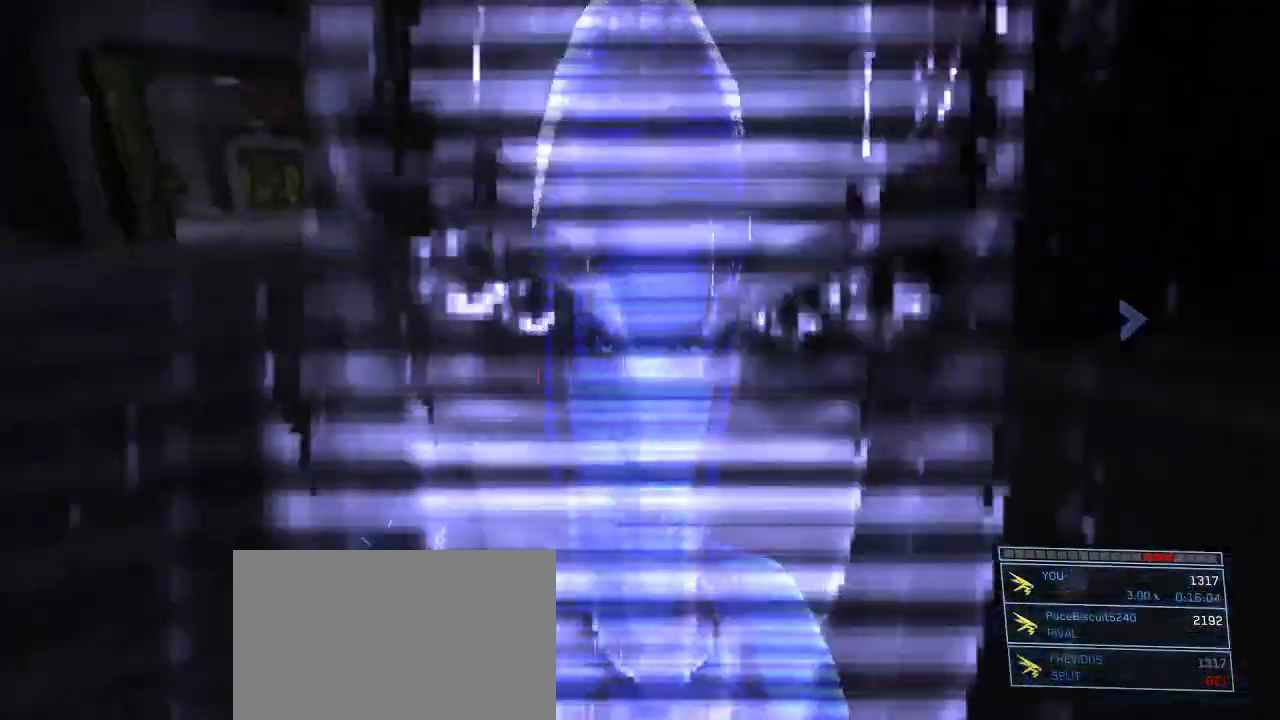
{"keys": ["s", "shift", "space"], "mouse": [], "events": [[33, "a", "up"], [83, "space", "down"], [167, "space", "up"], [267, "space", "down"], [367, "space", "up"], [400, "space", "down"]]}
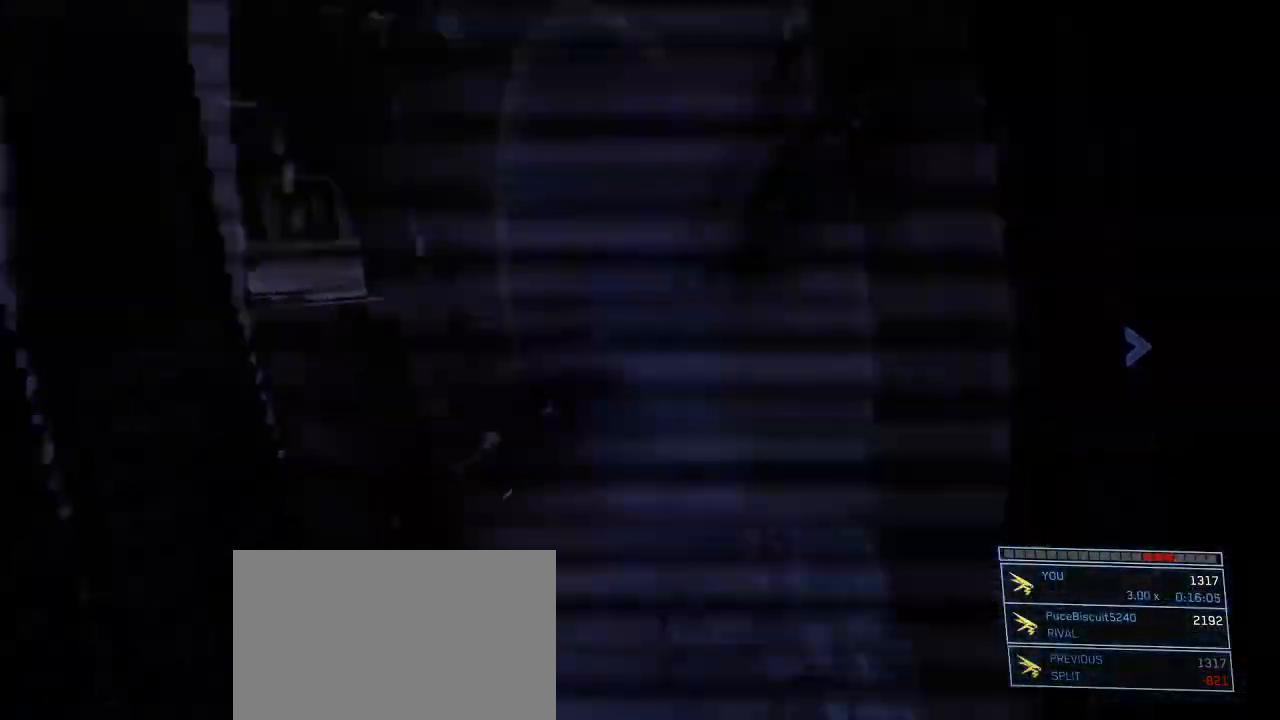
{"keys": ["d", "s"], "mouse": [], "events": [[100, "space", "up"], [333, "shift", "up"], [367, "d", "down"]]}
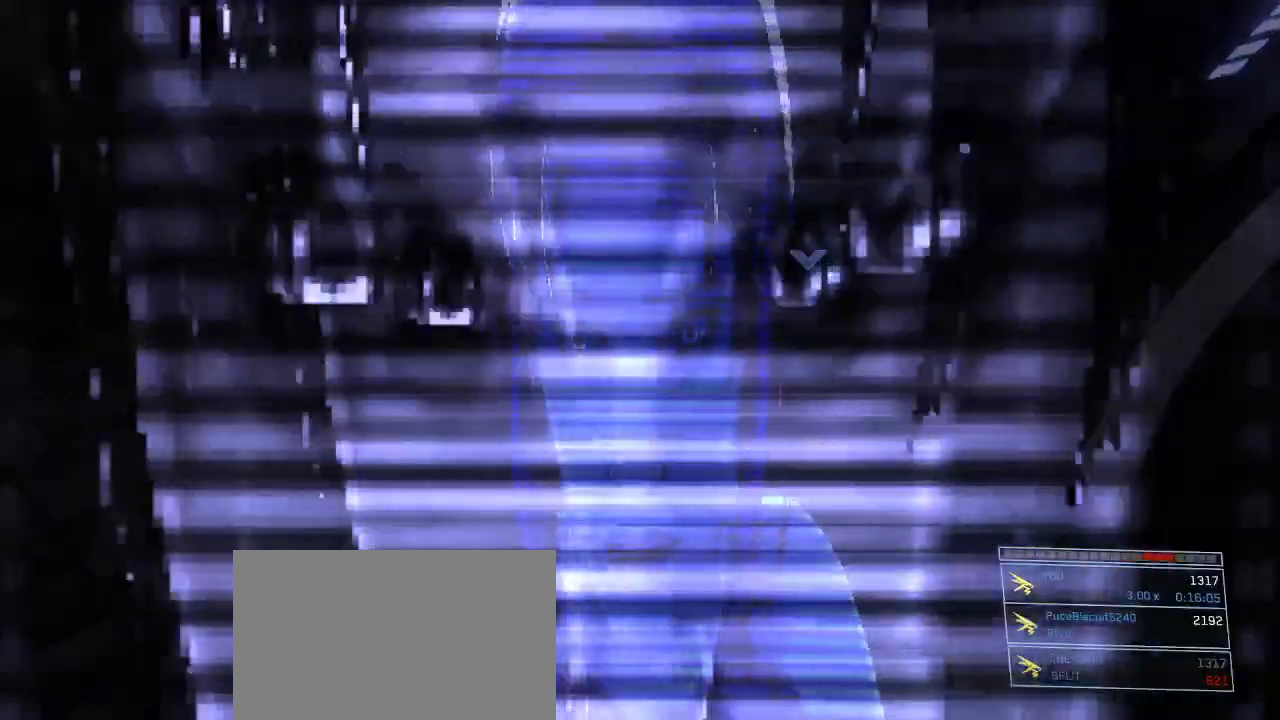
{"keys": ["d"], "mouse": [], "events": [[333, "s", "up"]]}
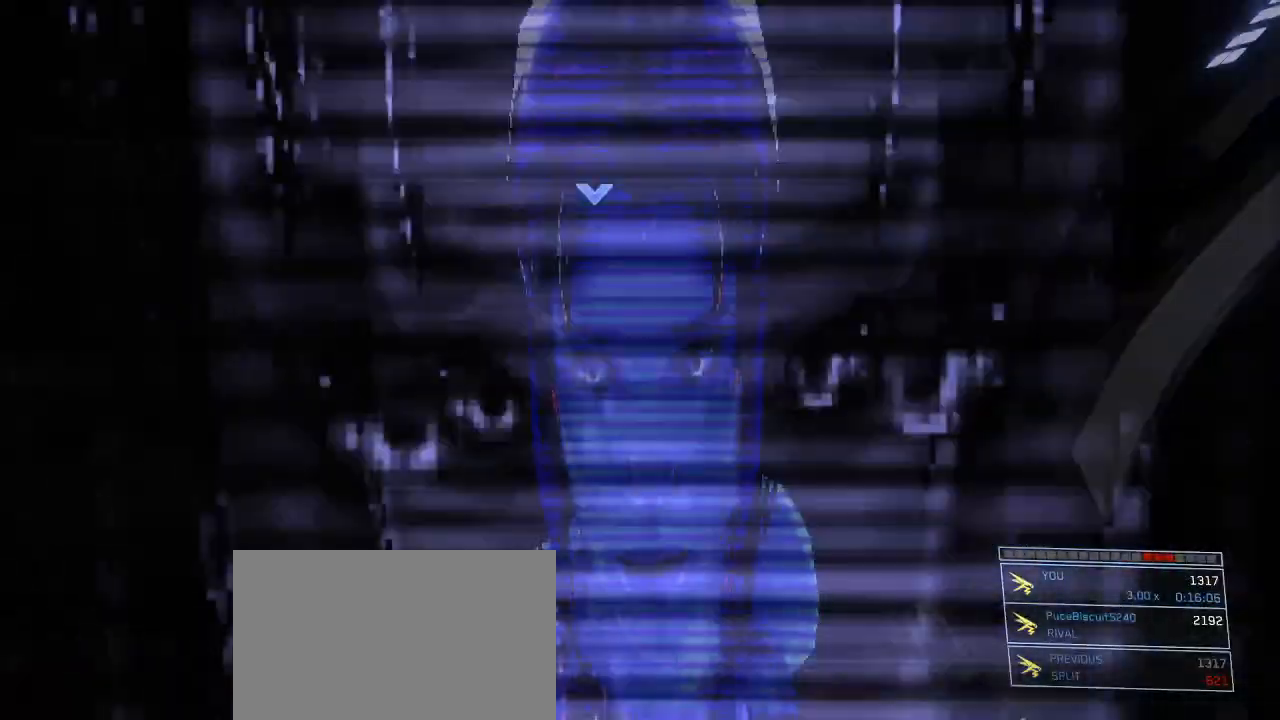
{"keys": ["d", "w"], "mouse": [], "events": [[33, "w", "down"]]}
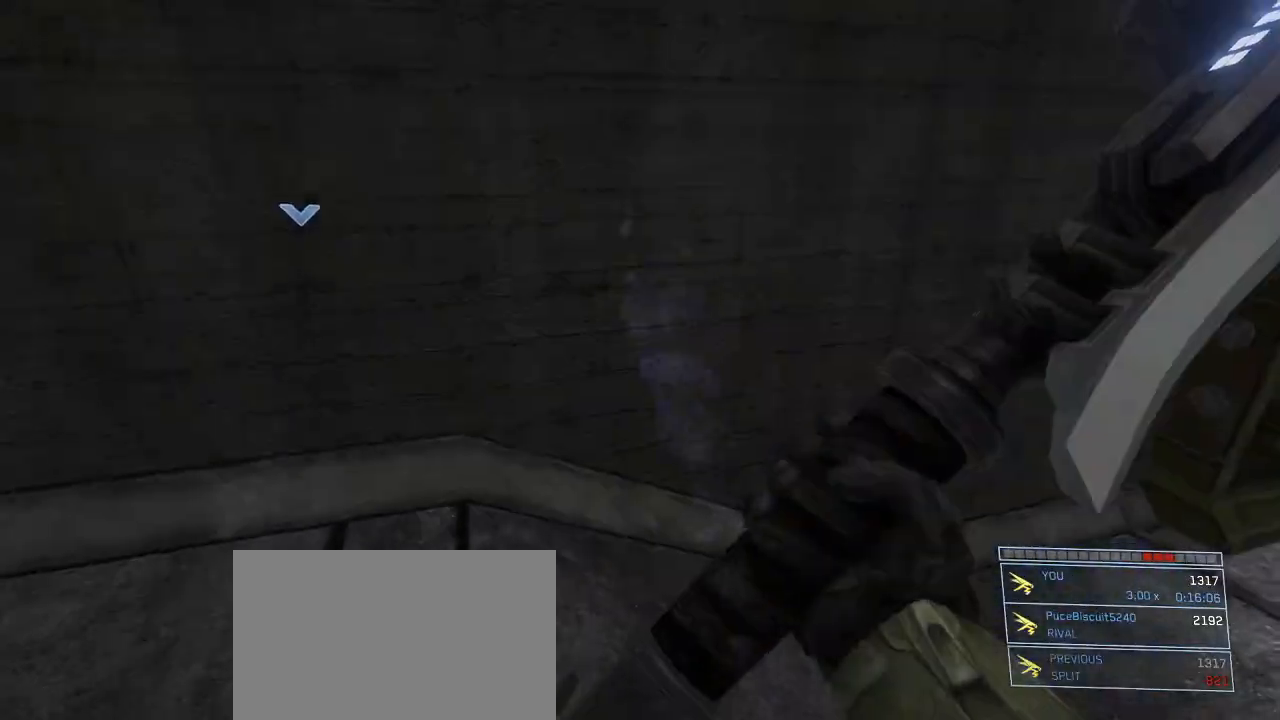
{"keys": ["d", "w"], "mouse": [], "events": []}
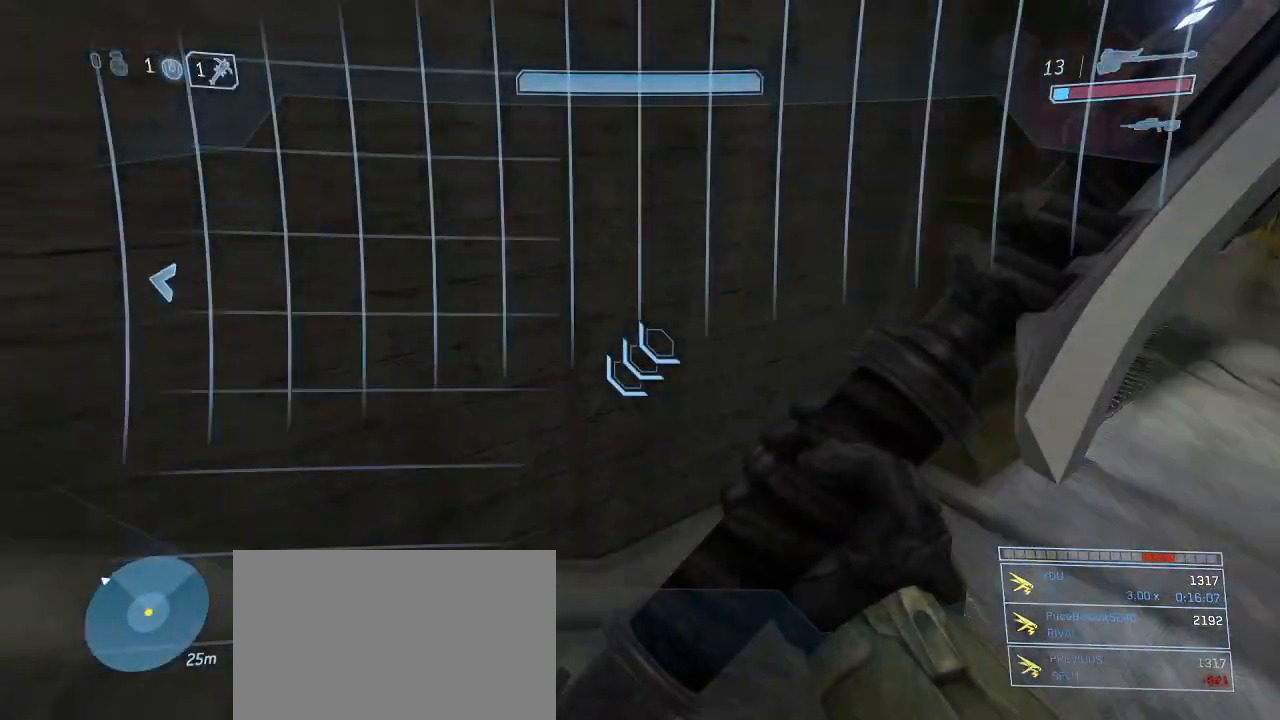
{"keys": ["w"], "mouse": [], "events": [[150, "d", "up"]]}
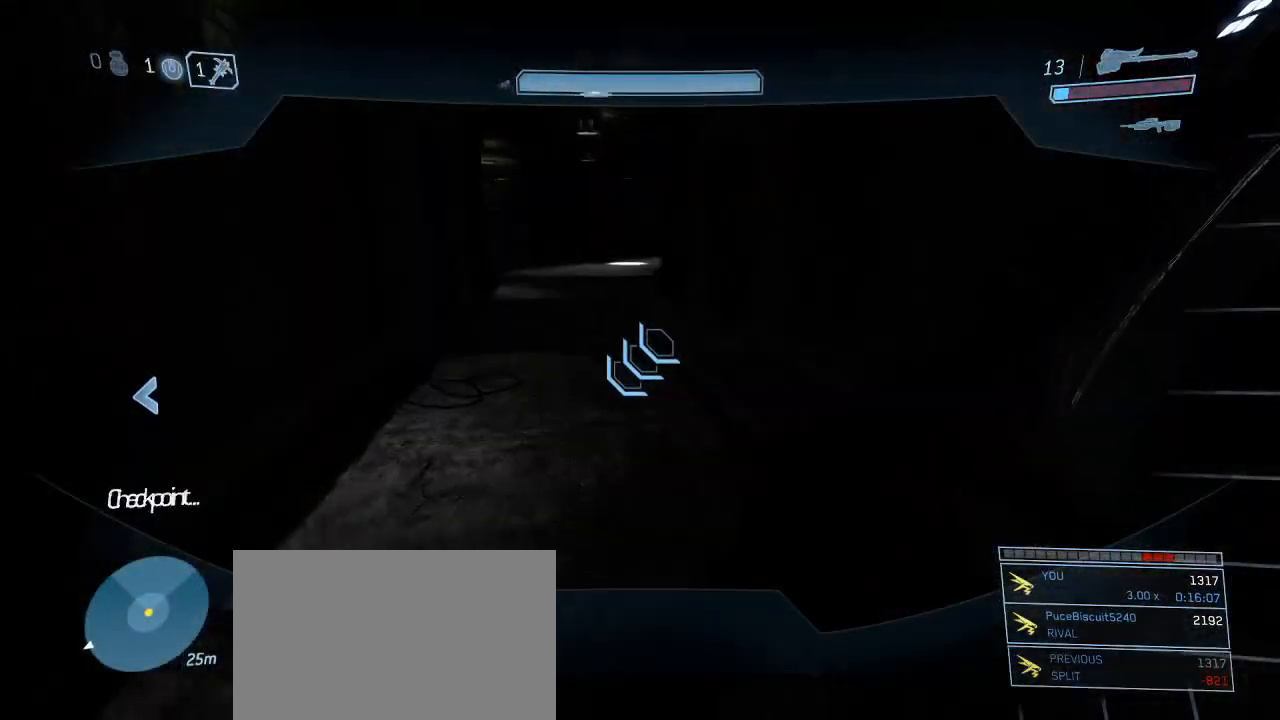
{"keys": ["q", "w"], "mouse": [], "events": [[500, "q", "down"]]}
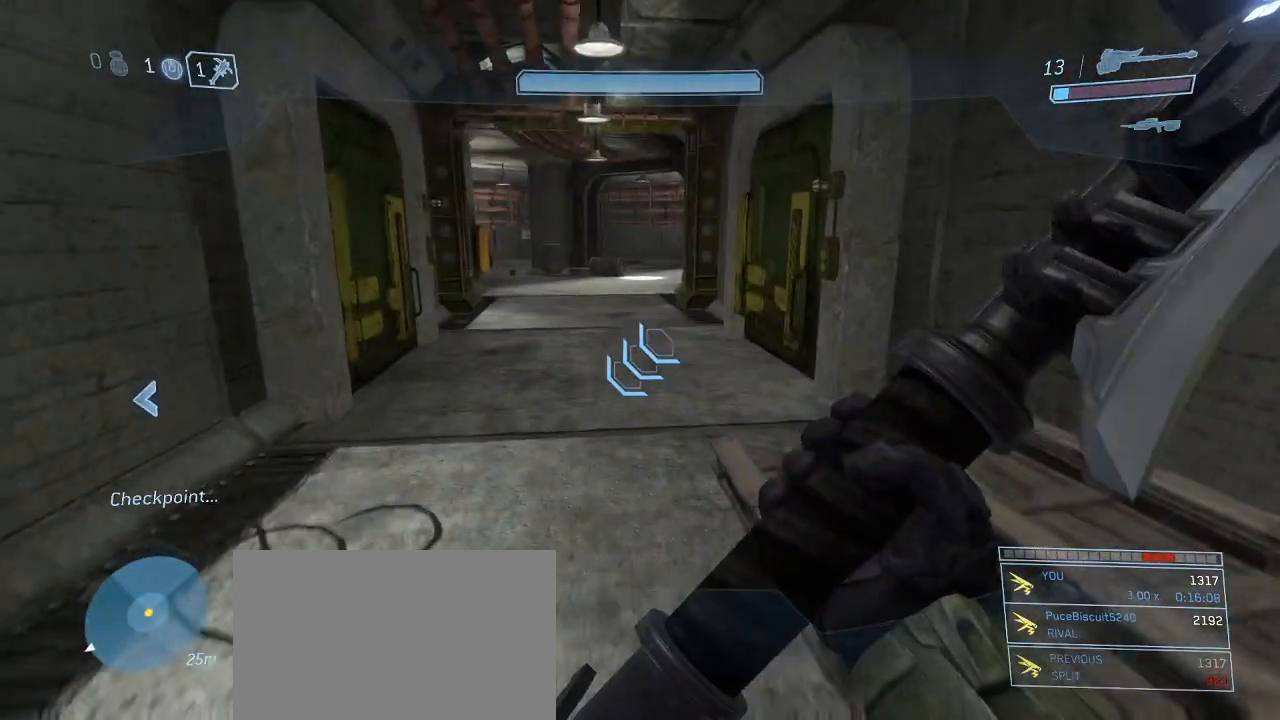
{"keys": ["w"], "mouse": [], "events": [[100, "q", "up"]]}
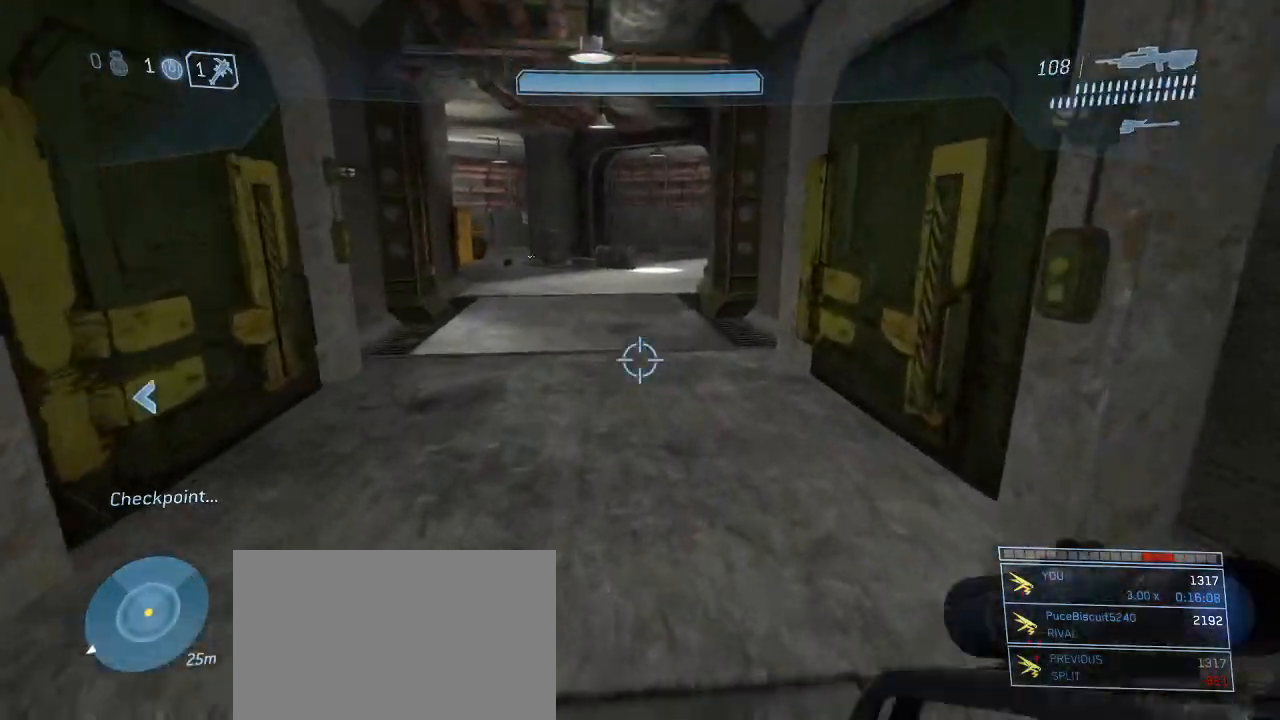
{"keys": ["w"], "mouse": [], "events": []}
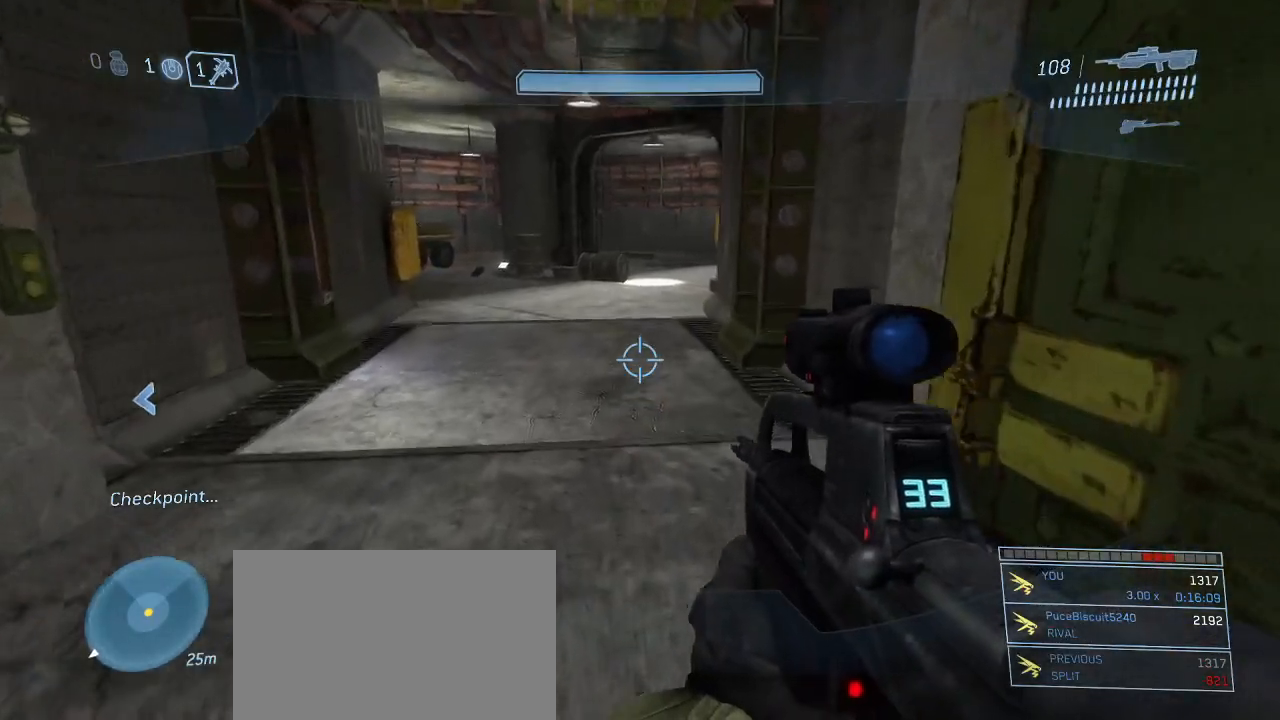
{"keys": ["w"], "mouse": [], "events": []}
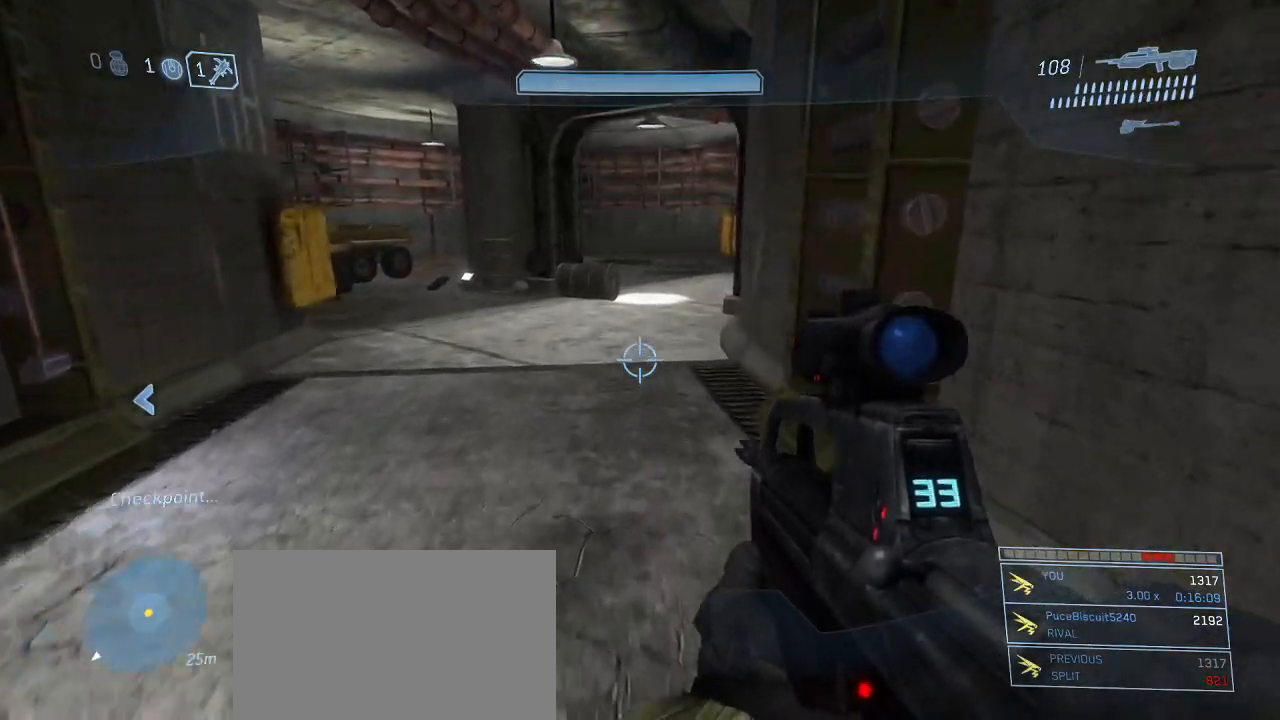
{"keys": ["w"], "mouse": [], "events": []}
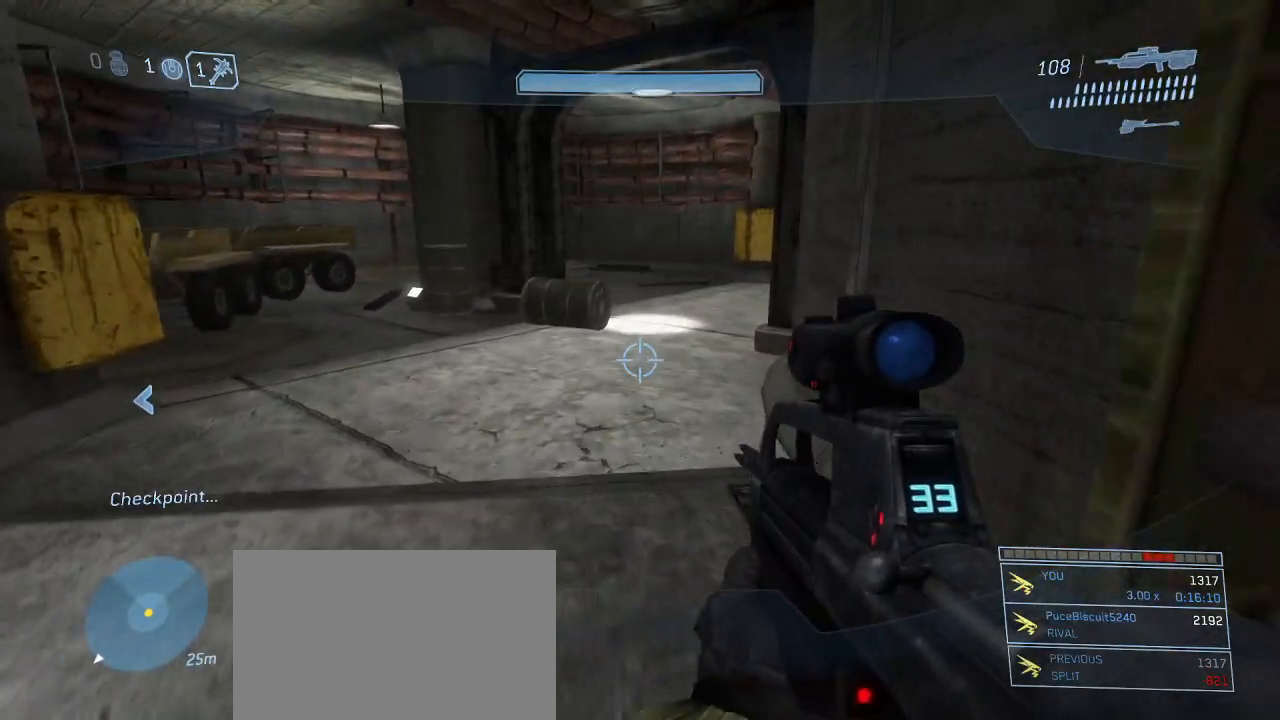
{"keys": ["w"], "mouse": [], "events": []}
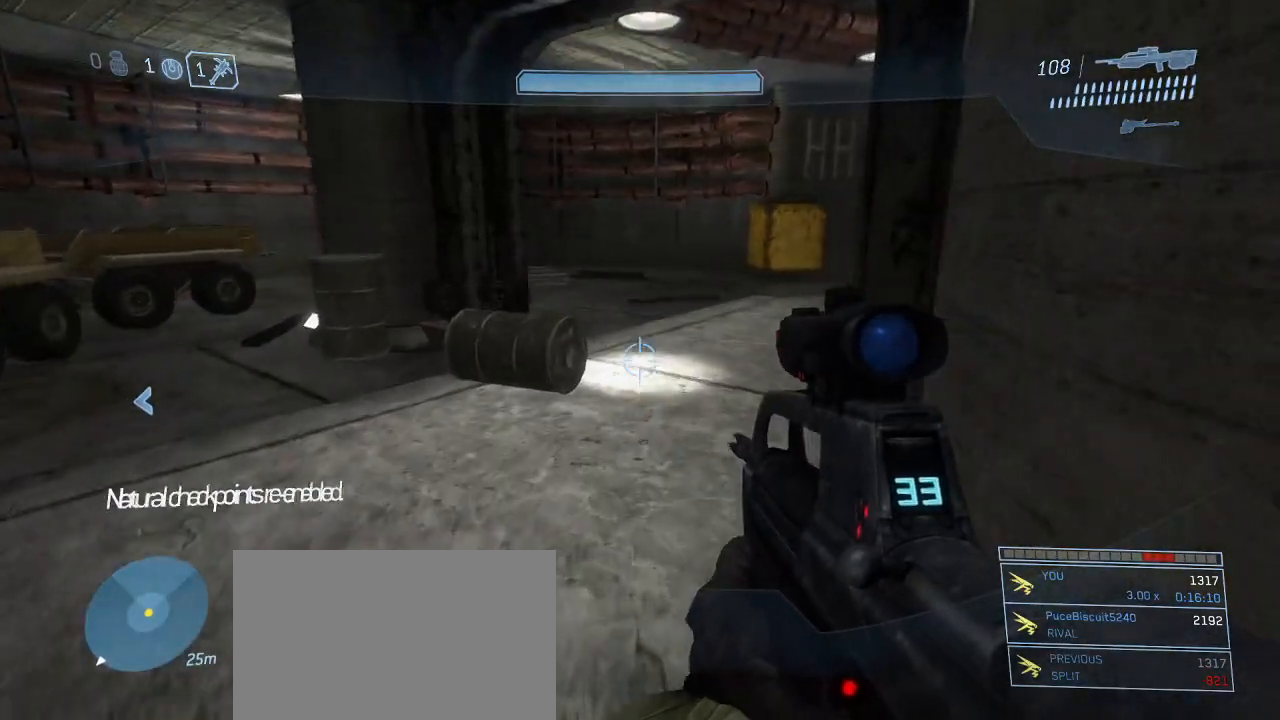
{"keys": ["w"], "mouse": [], "events": []}
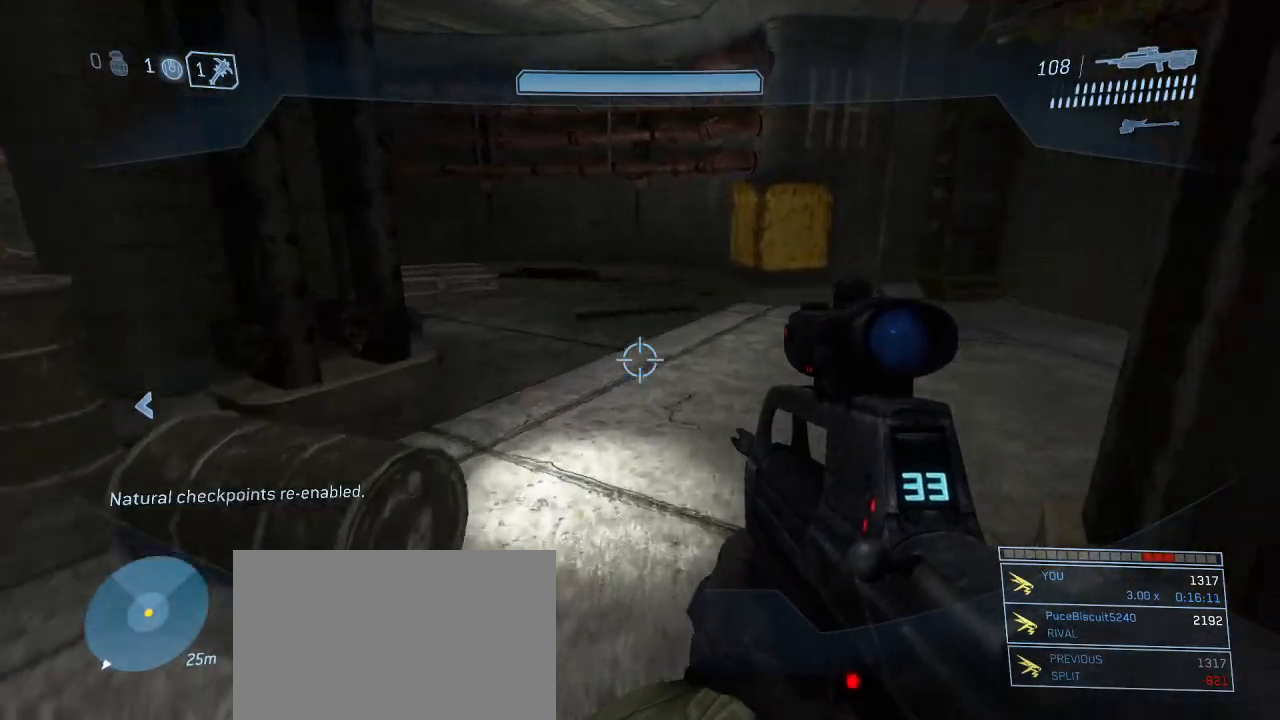
{"keys": ["w"], "mouse": [], "events": []}
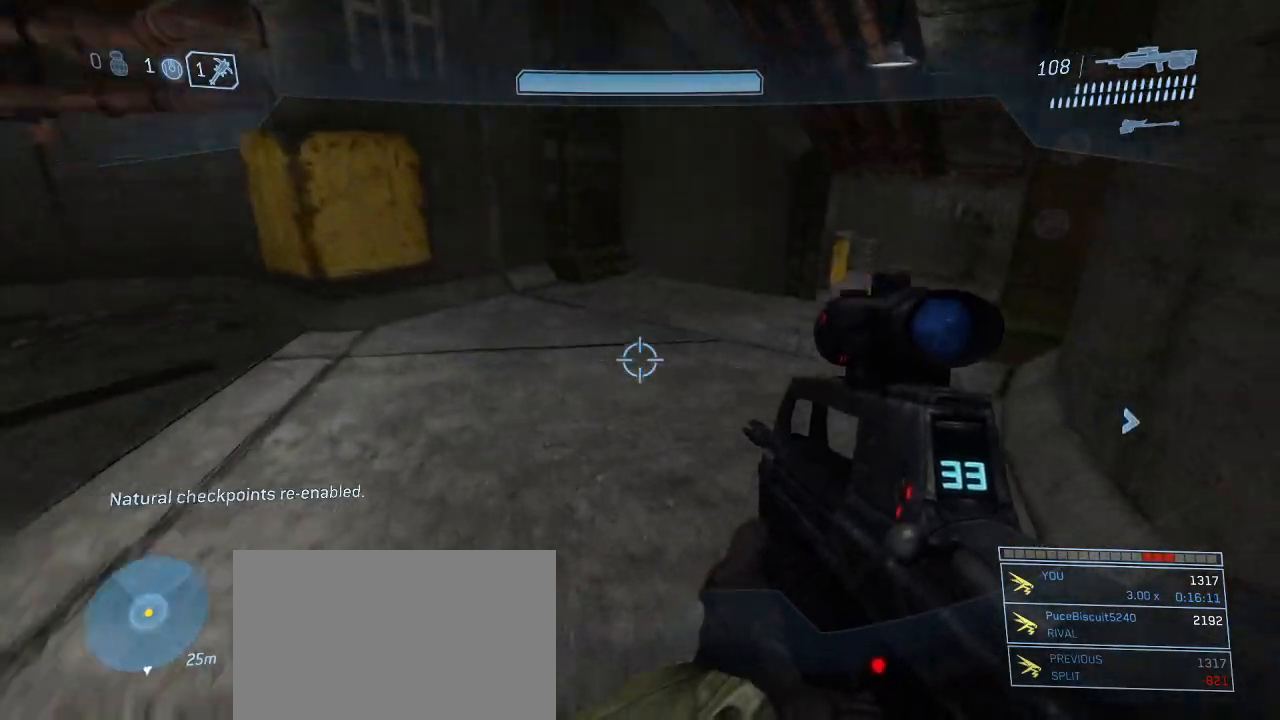
{"keys": ["w"], "mouse": [], "events": []}
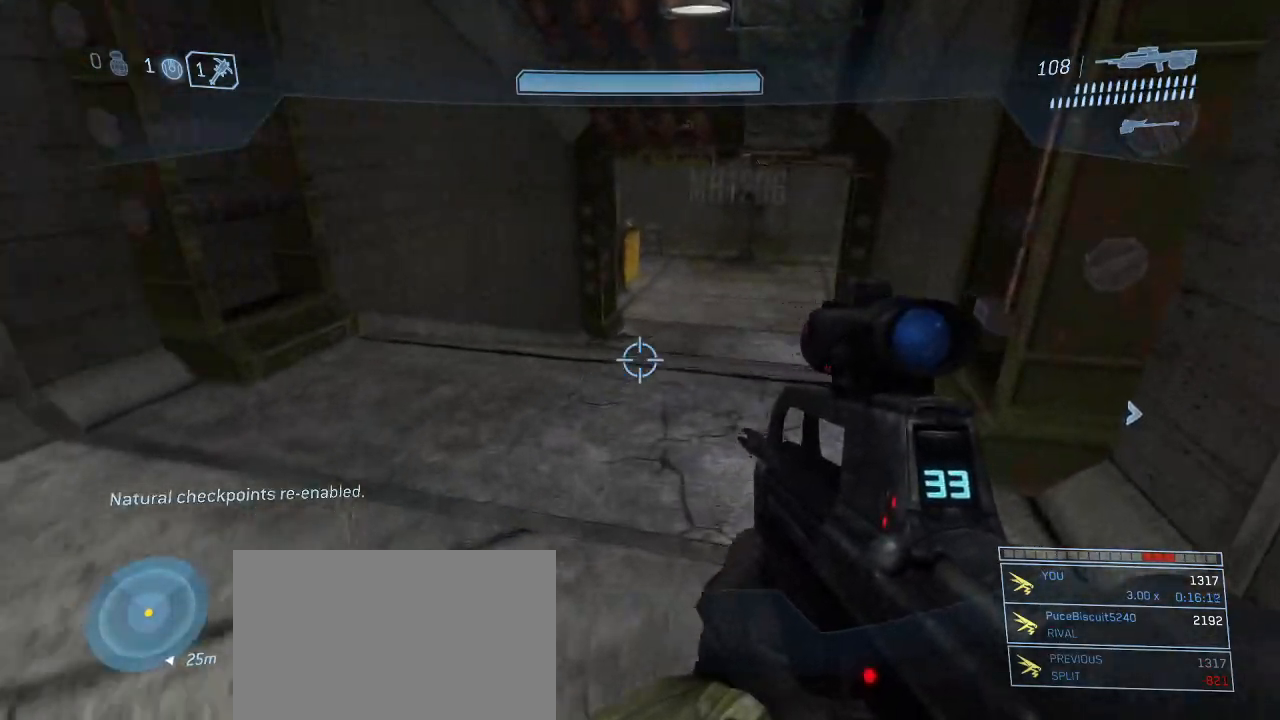
{"keys": ["w"], "mouse": [], "events": []}
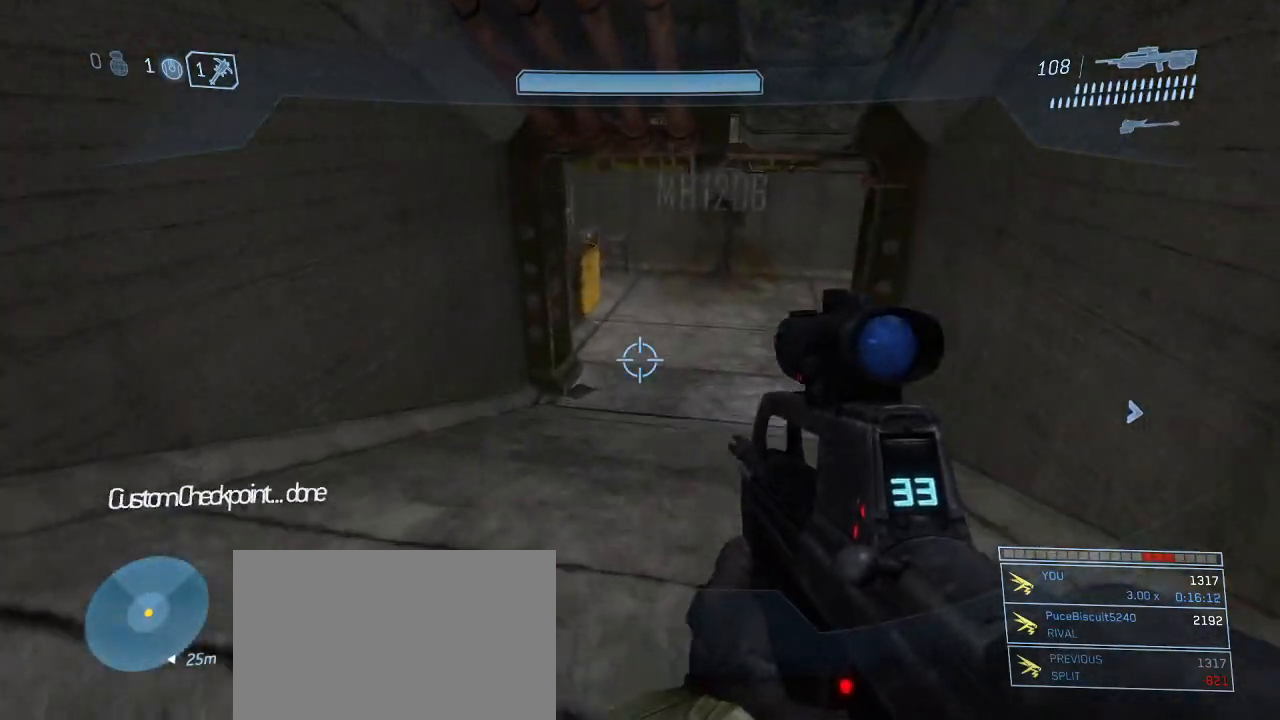
{"keys": ["w"], "mouse": [], "events": []}
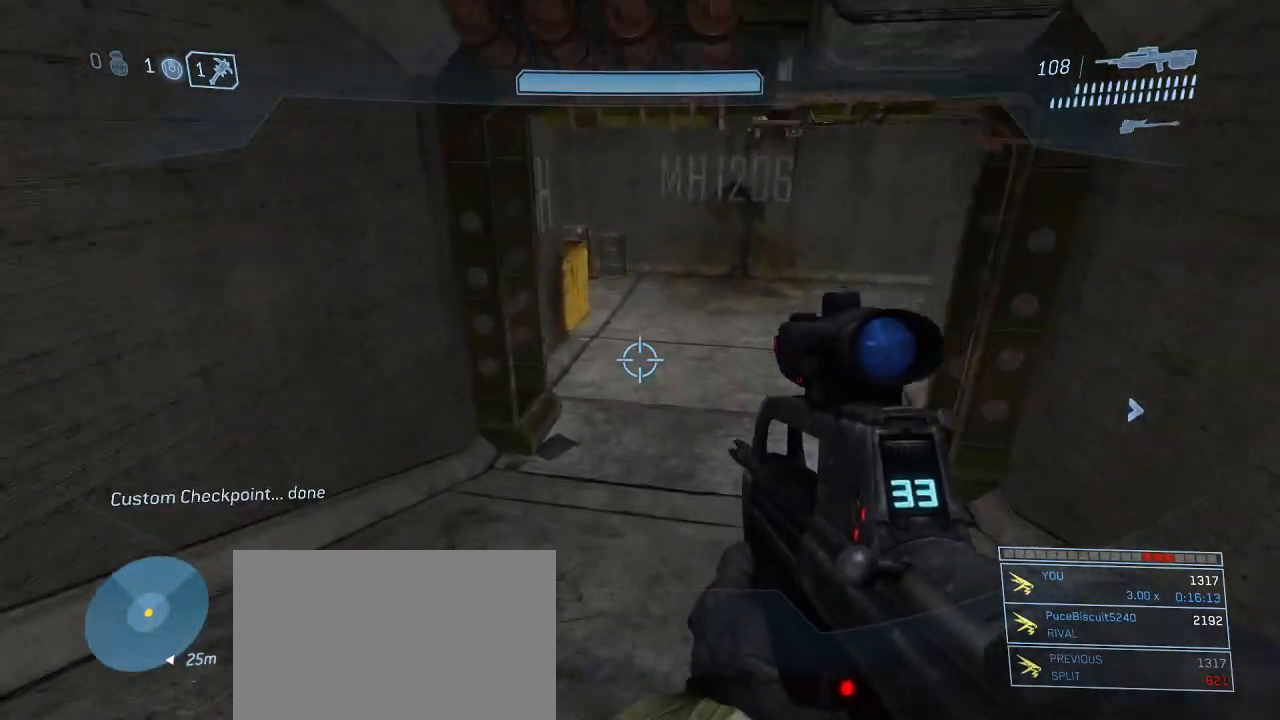
{"keys": [], "mouse": [], "events": [[300, "w", "up"]]}
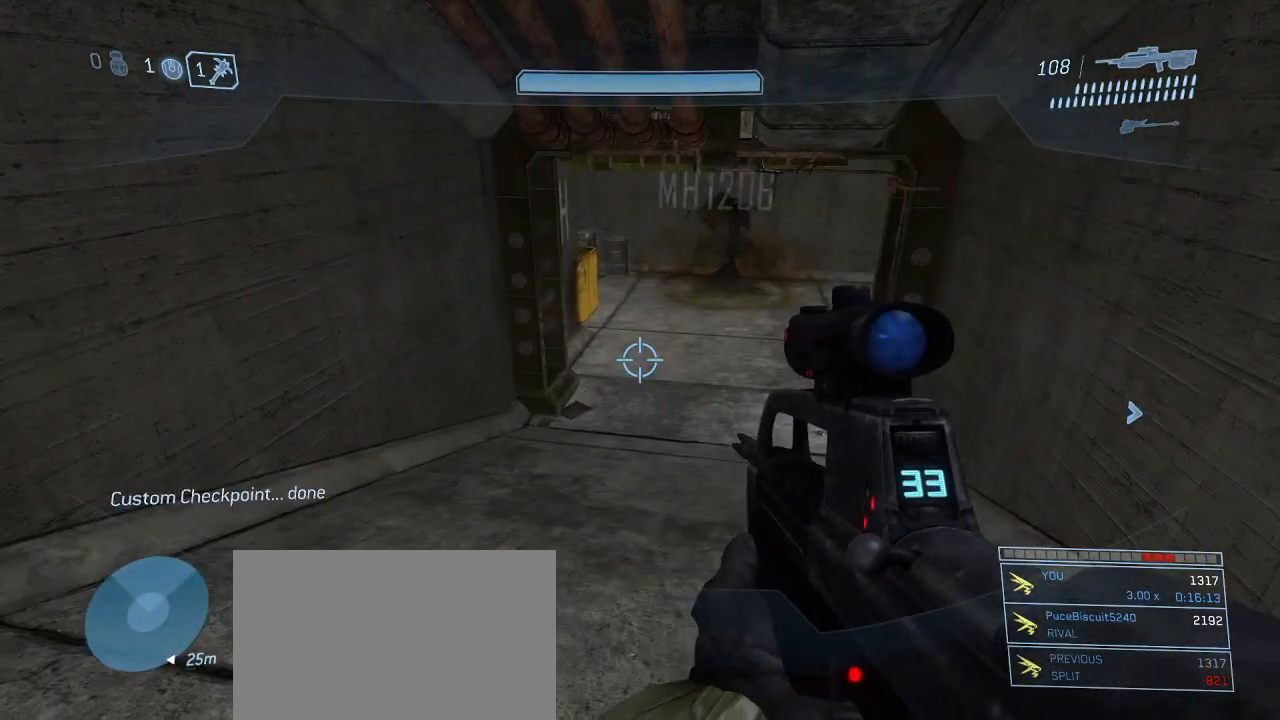
{"keys": ["w"], "mouse": [], "events": [[267, "w", "down"]]}
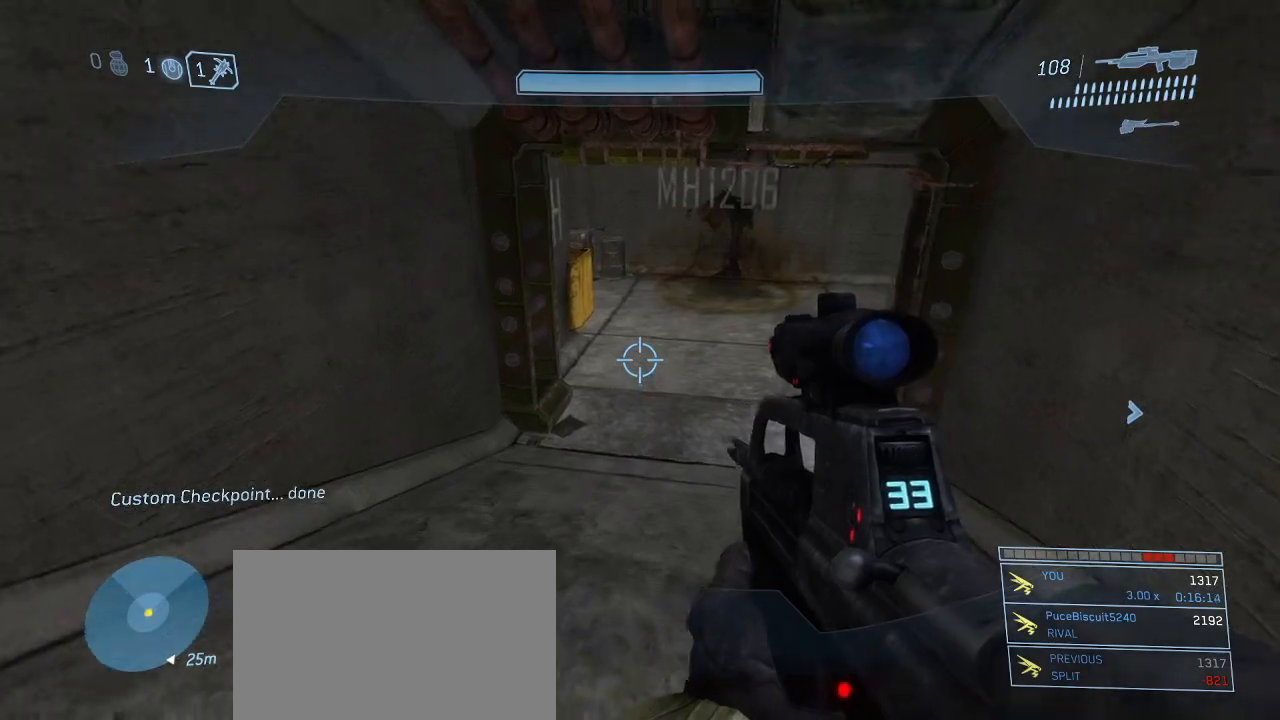
{"keys": ["w"], "mouse": [], "events": []}
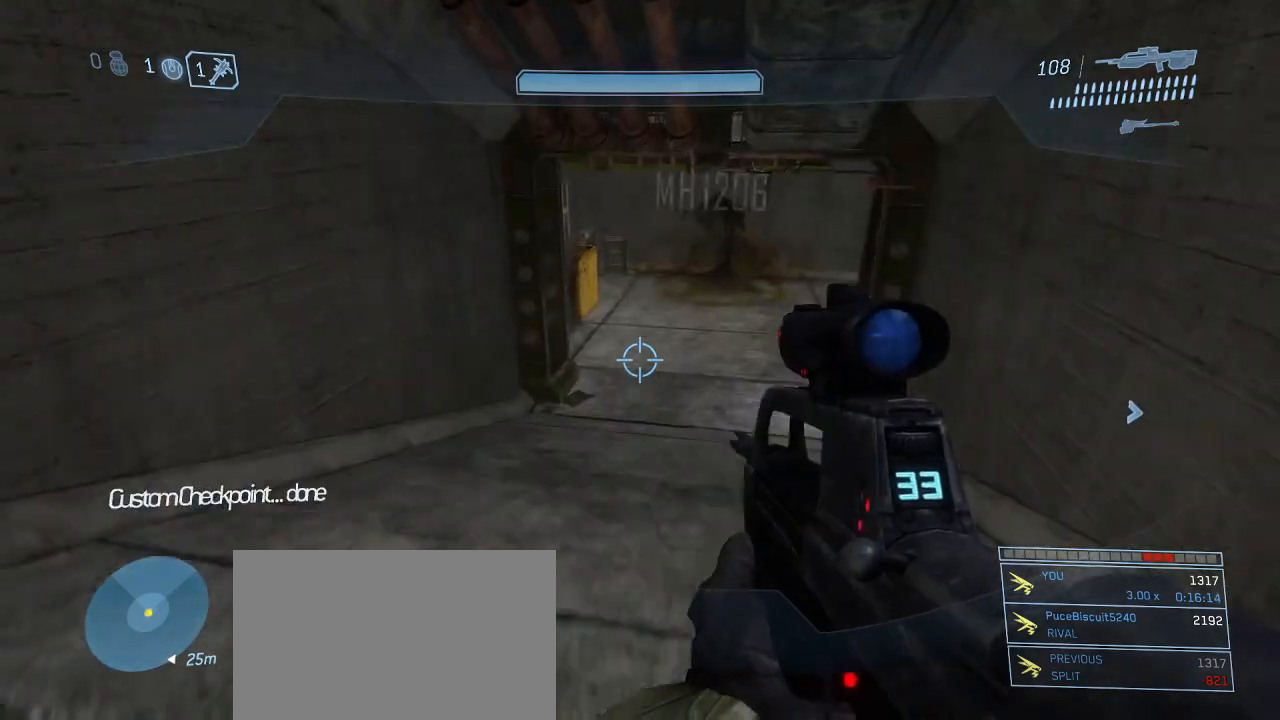
{"keys": ["w"], "mouse": [], "events": []}
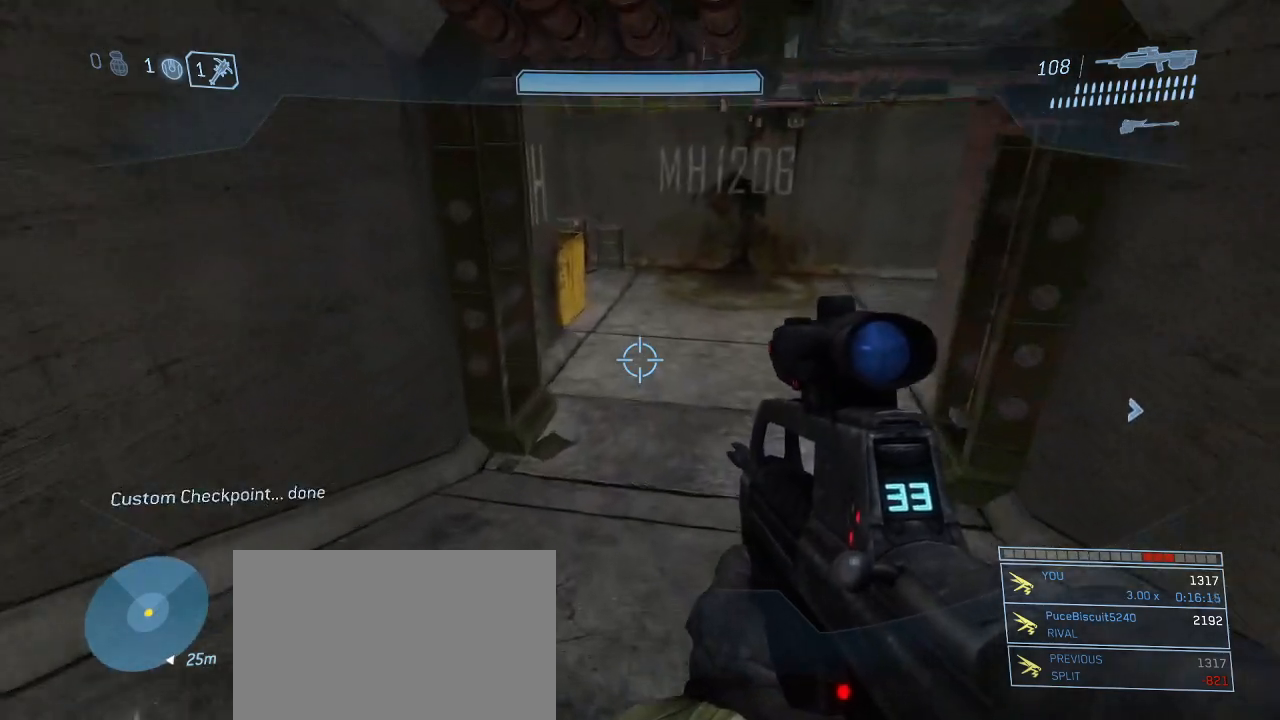
{"keys": ["w"], "mouse": [], "events": []}
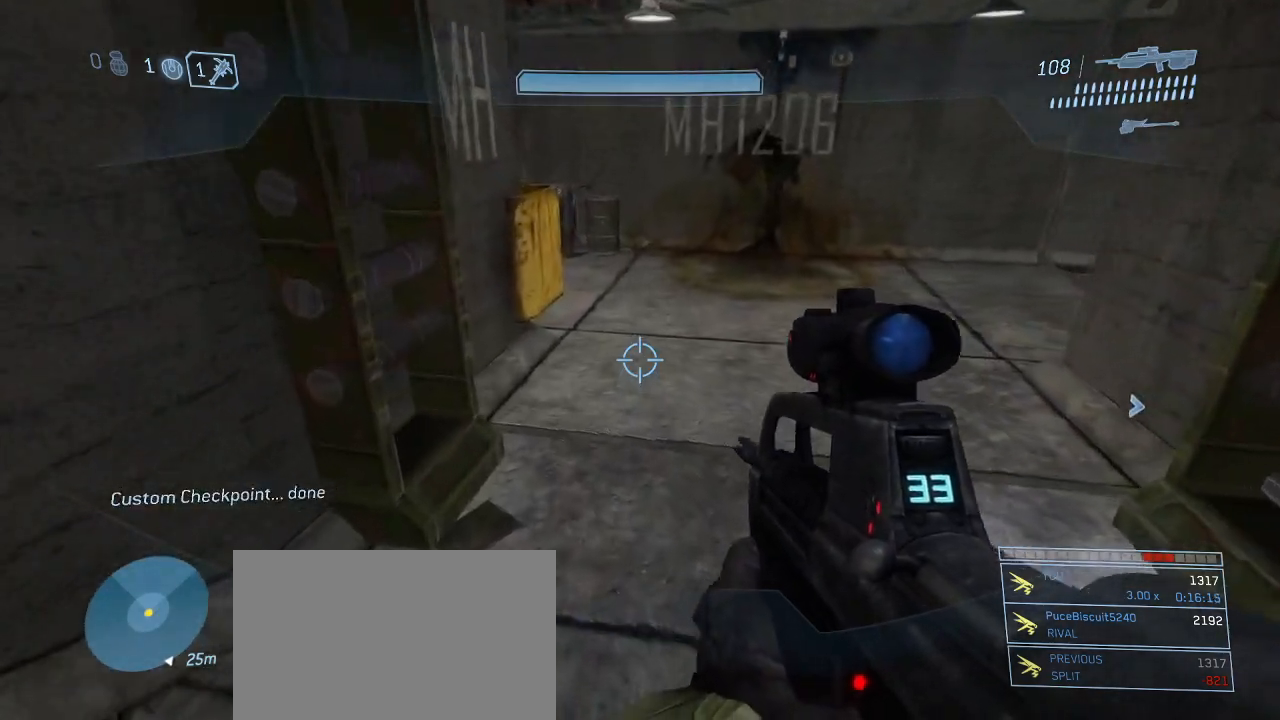
{"keys": ["w"], "mouse": [], "events": []}
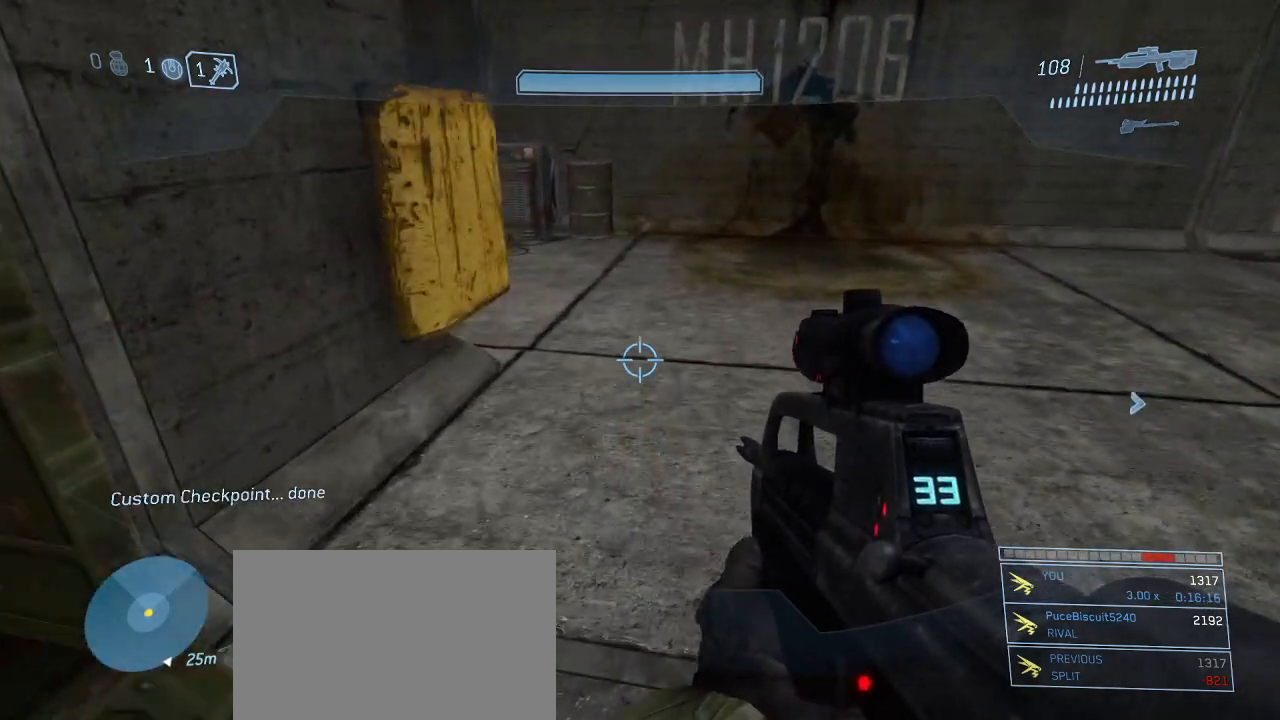
{"keys": ["w"], "mouse": [], "events": []}